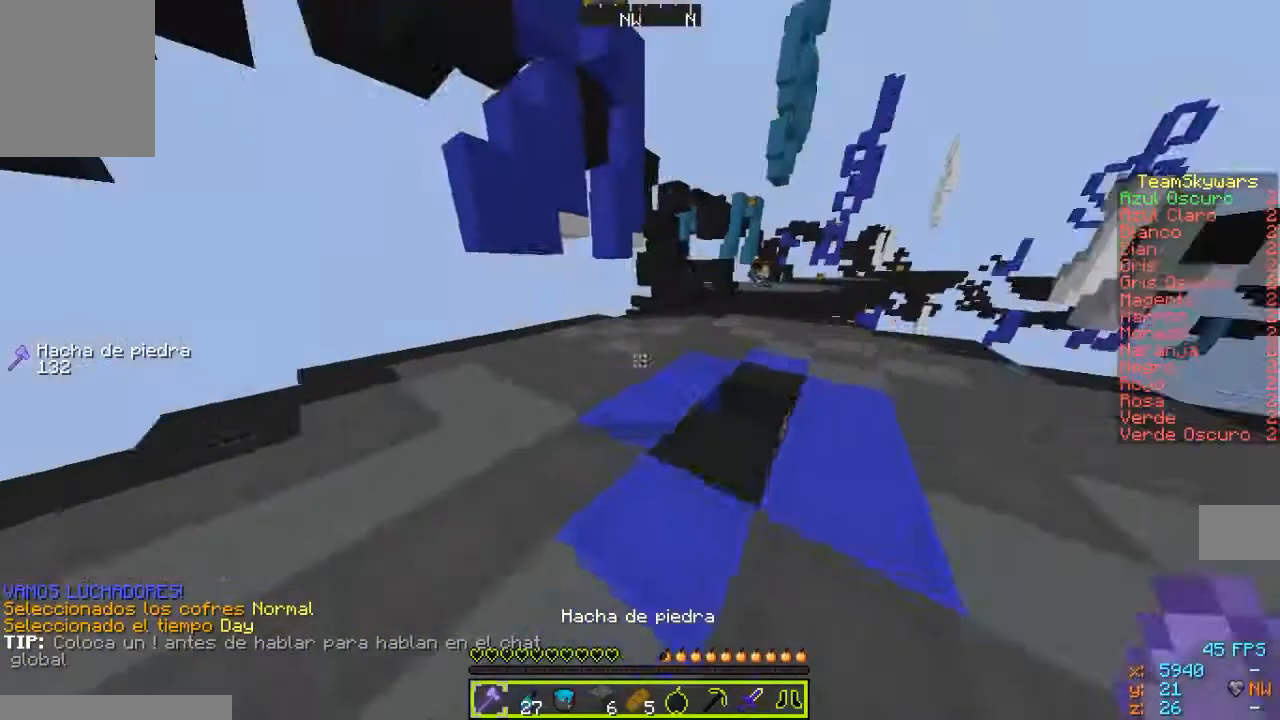
Gameplay with keyboard and mouse; each line is a JSON object with the keys and mouse buttons held at the frame after it. "events" lists presses ("down") and releases ("up") of "a", "d", "s", "w", "mouse_left" and "mouse_right" between this image and that frame as [ms after this image, input, new state], when the widget could be followed in between. "mouse_left", "mouse_right" = the "left", "right" buttons of the "mouse" list. No other keys are recorded. Fast repeated clicks can show as one long hold. Mouse movement is not recorded.
{"keys": ["d", "w"], "mouse": [], "events": [[367, "d", "down"]]}
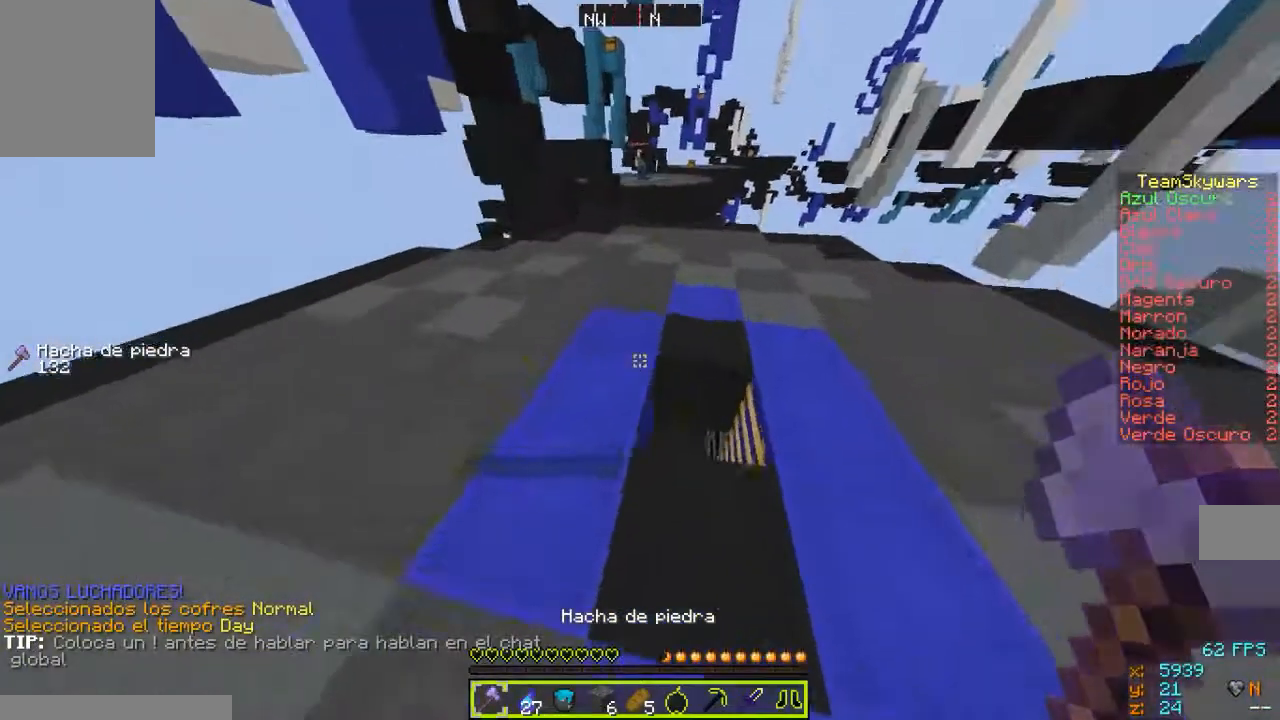
{"keys": [], "mouse": [], "events": [[100, "d", "up"], [200, "w", "up"]]}
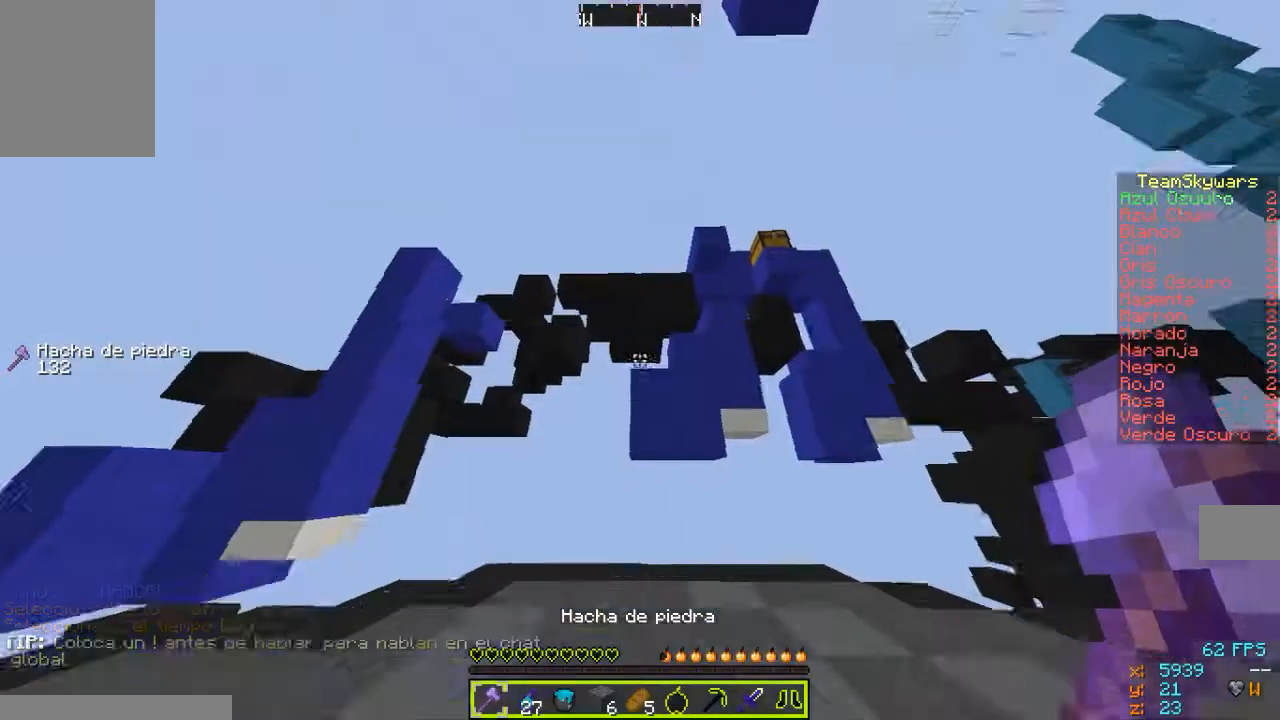
{"keys": [], "mouse": [], "events": [[67, "d", "down"], [167, "d", "up"], [167, "w", "down"], [200, "w", "up"]]}
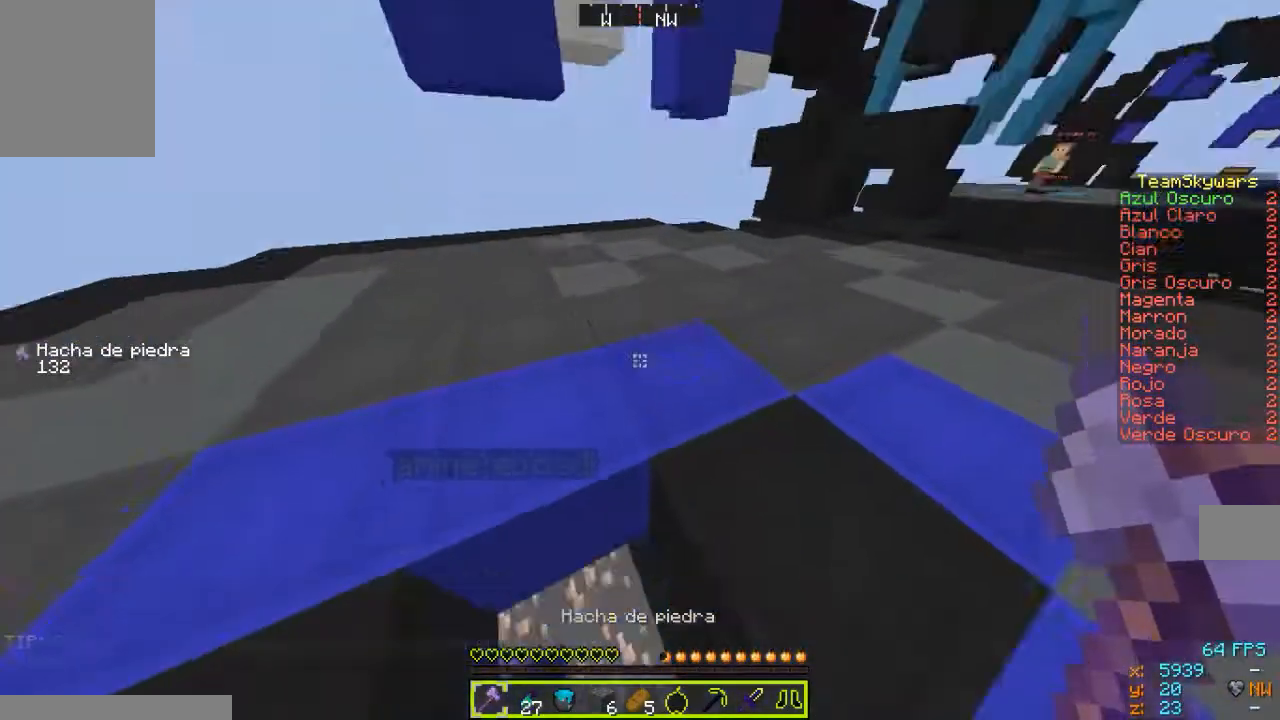
{"keys": [], "mouse": [], "events": []}
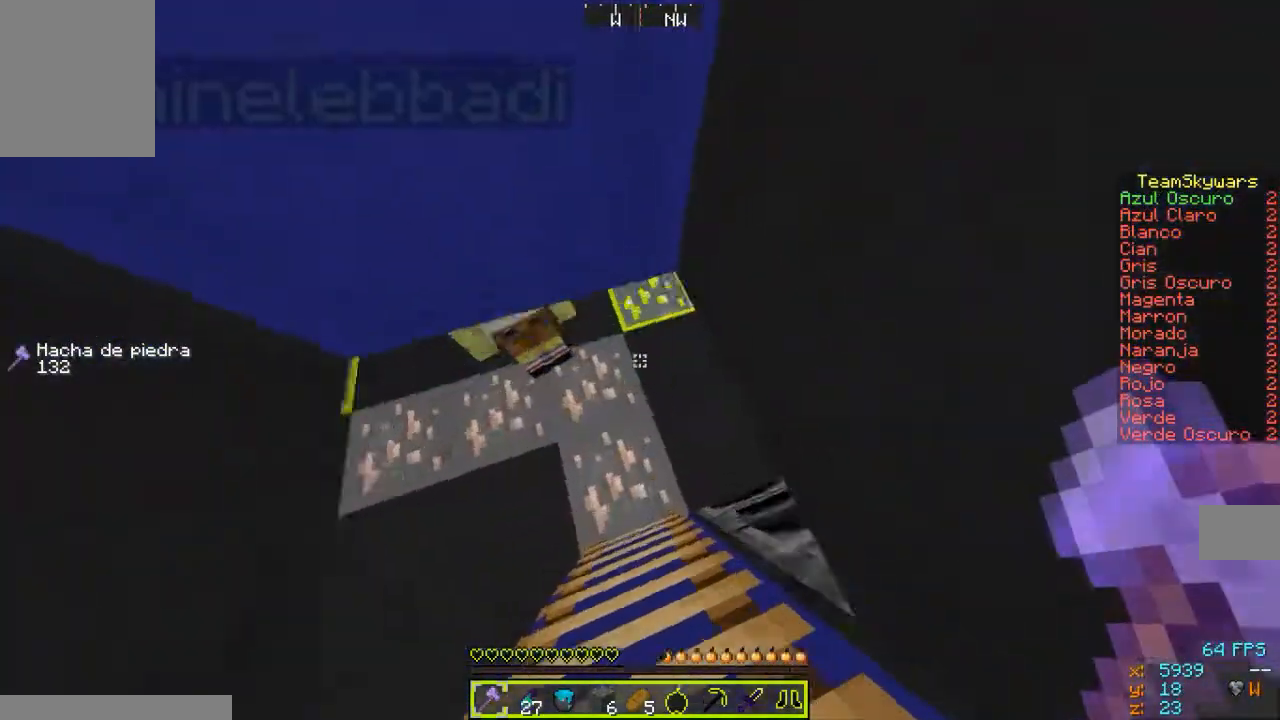
{"keys": ["w"], "mouse": [], "events": [[367, "w", "down"]]}
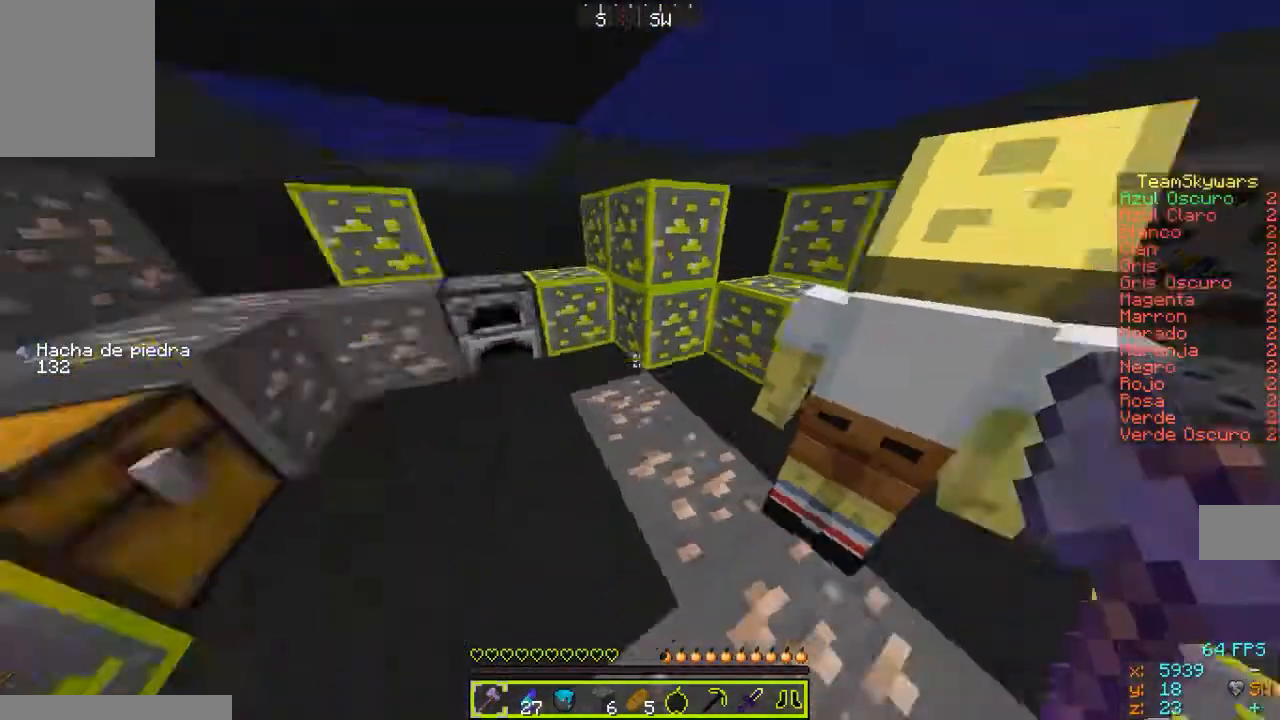
{"keys": ["w"], "mouse": ["left"], "events": [[67, "w", "up"], [100, "a", "down"], [367, "w", "down"], [500, "a", "up"], [500, "mouse_left", "down"]]}
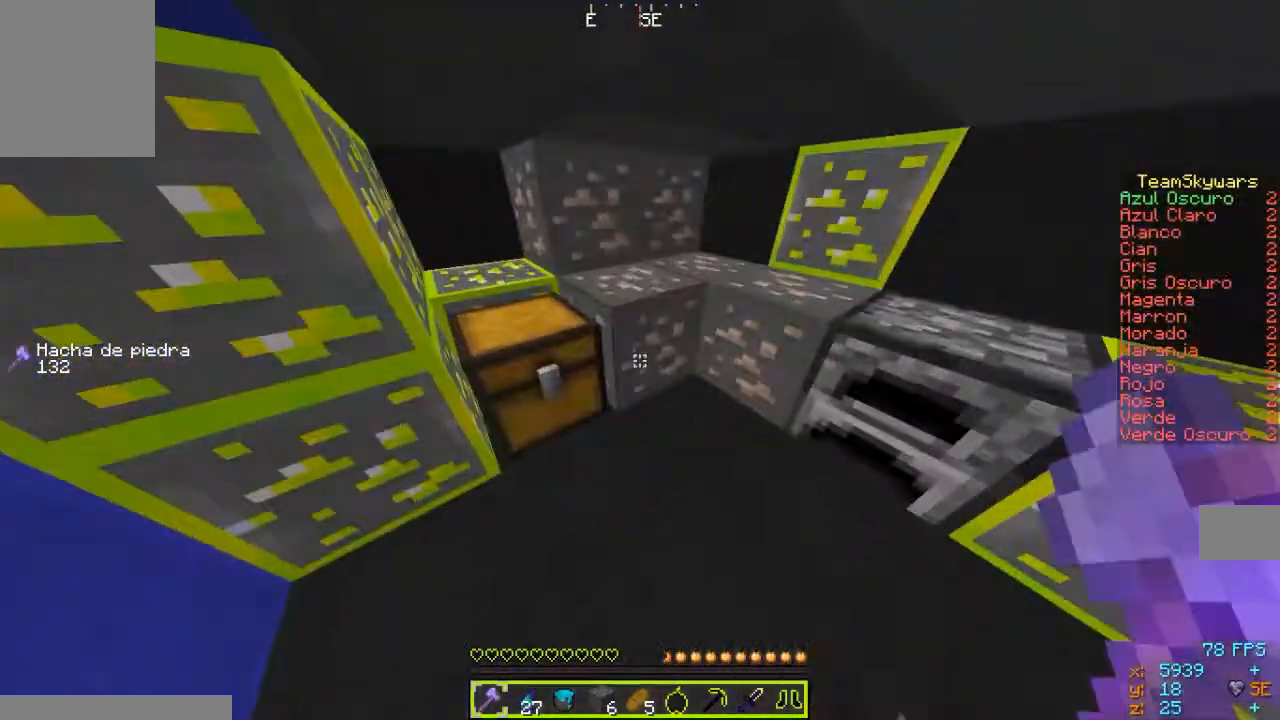
{"keys": ["a"], "mouse": ["left"], "events": [[200, "w", "up"], [433, "a", "down"]]}
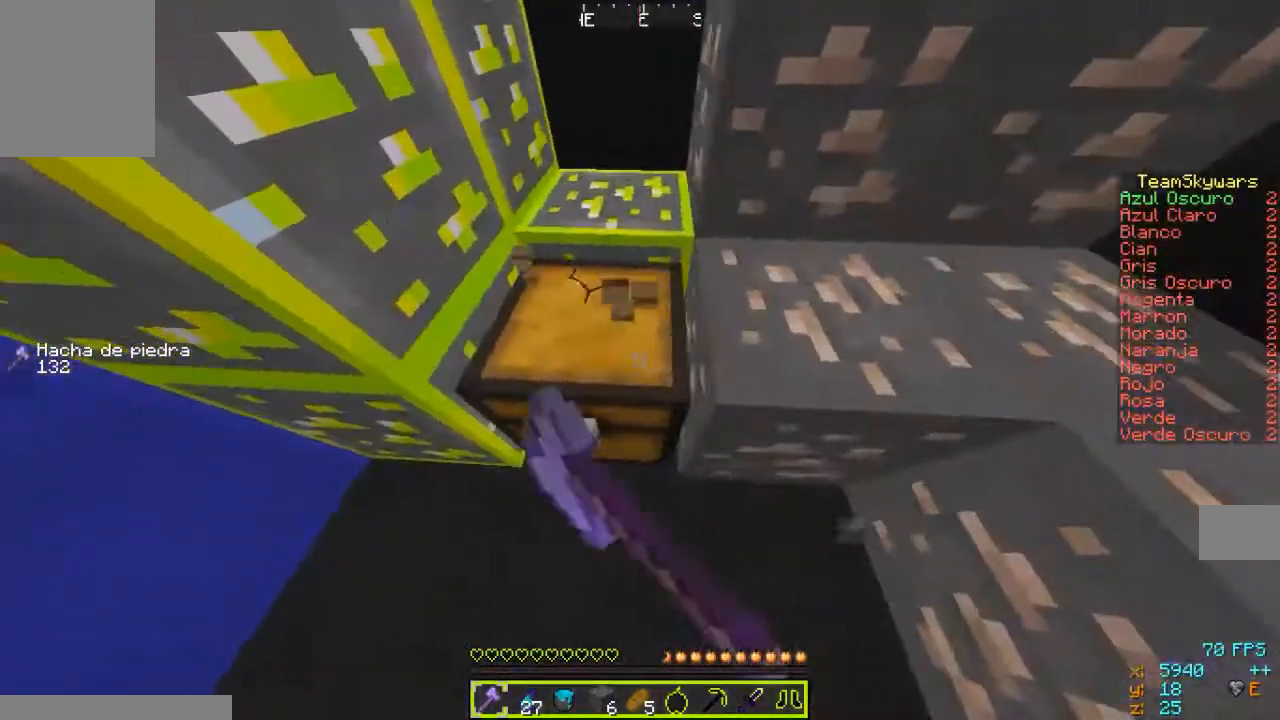
{"keys": ["w"], "mouse": ["left"], "events": [[67, "a", "up"], [500, "w", "down"]]}